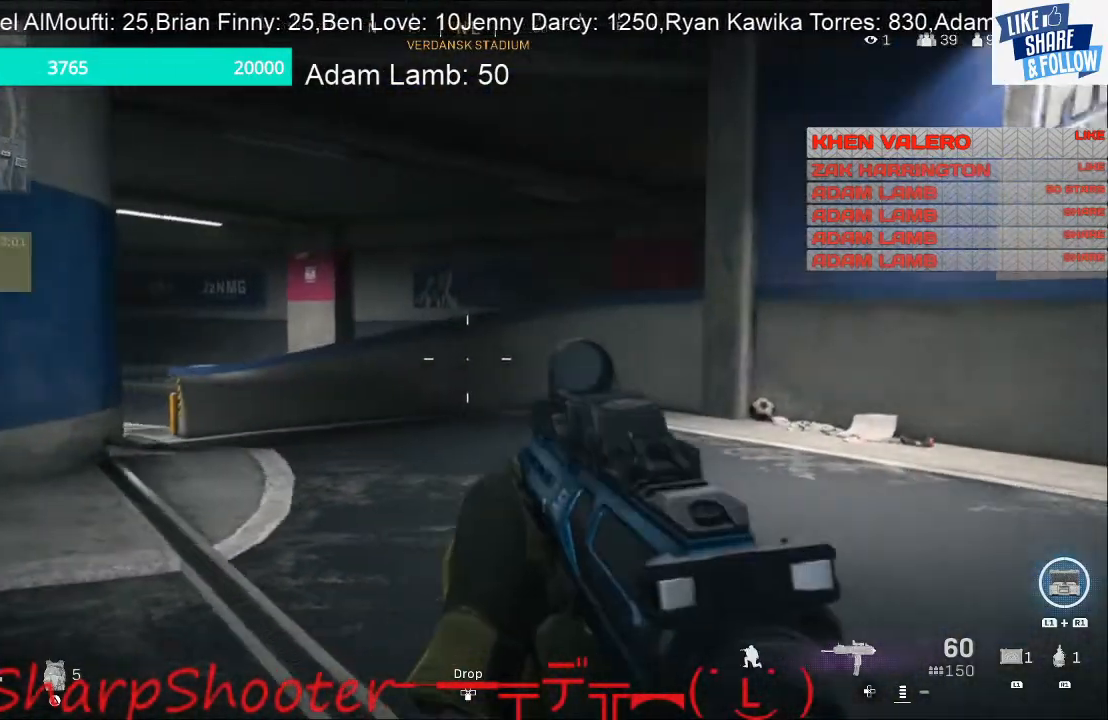
Gameplay with a controller (PlayStation layout); each line is a JSON object with the inputs held at the frame after it. "events" lists button and stick changes between this image and that frame as [ms after this image, input, new state], when the widget could be followed in between. Not read: L3 R1.
{"buttons": [], "left_stick": "up-left", "right_stick": "right", "events": [[33, "right_stick", "right"], [267, "left_stick", "up"], [367, "left_stick", "up-left"]]}
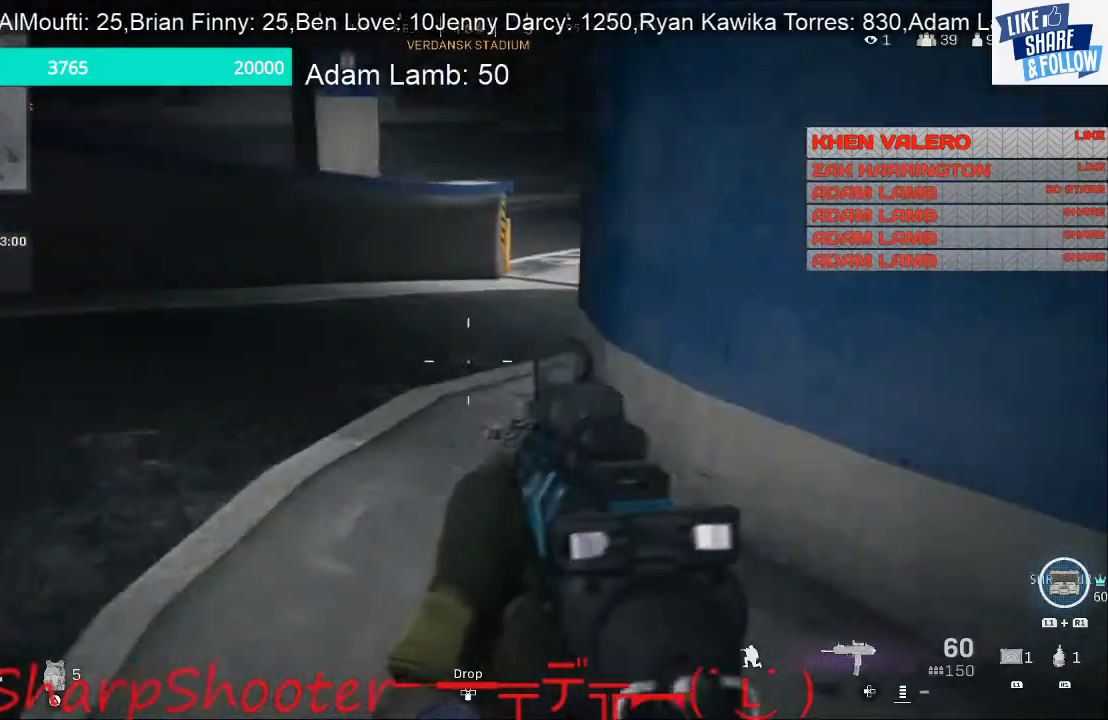
{"buttons": [], "left_stick": "up-left", "right_stick": "right", "events": [[100, "right_stick", "center"], [433, "right_stick", "right"]]}
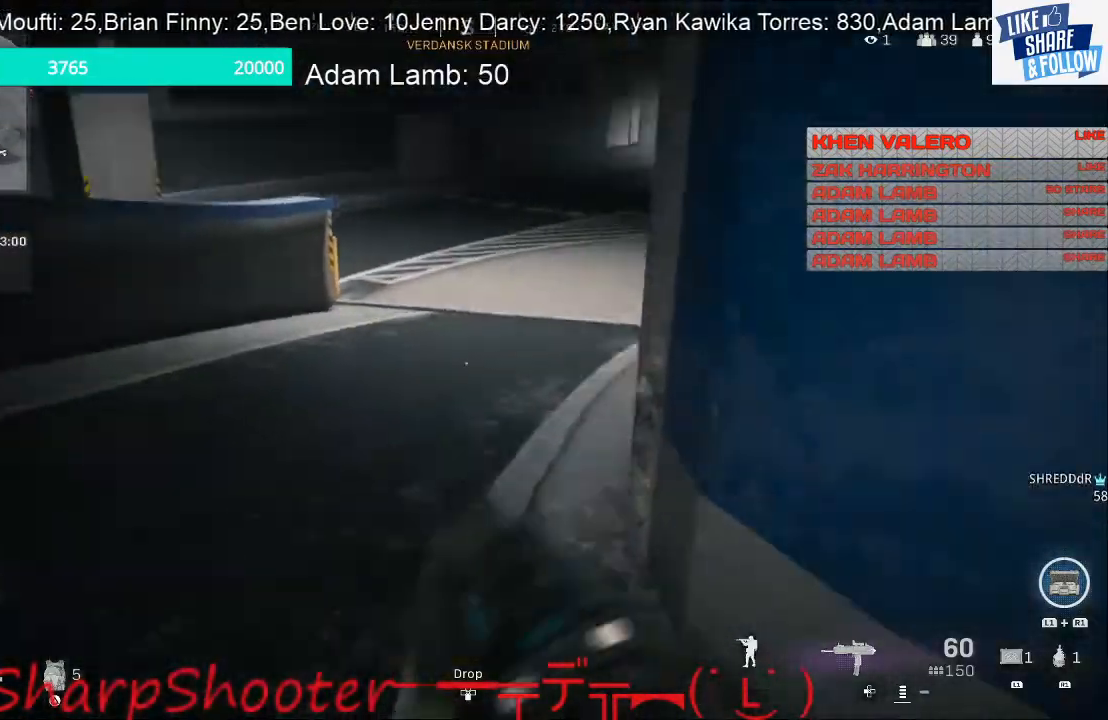
{"buttons": [], "left_stick": "up-left", "right_stick": "center", "events": [[33, "right_stick", "center"]]}
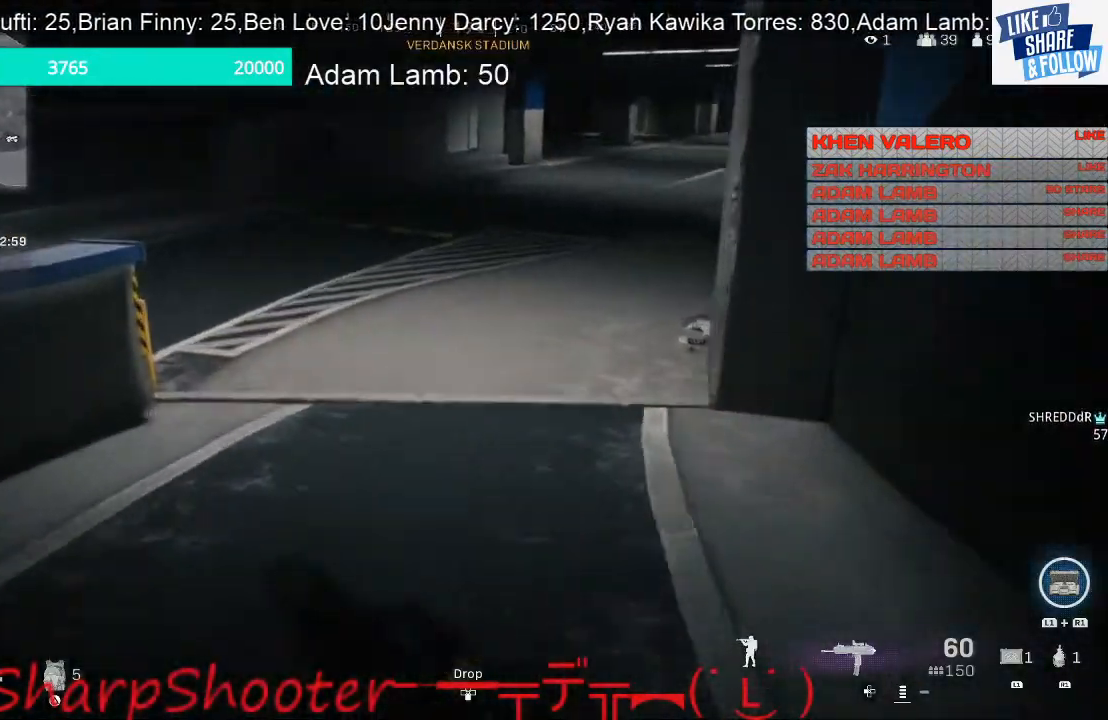
{"buttons": [], "left_stick": "up-left", "right_stick": "right", "events": [[100, "right_stick", "right"]]}
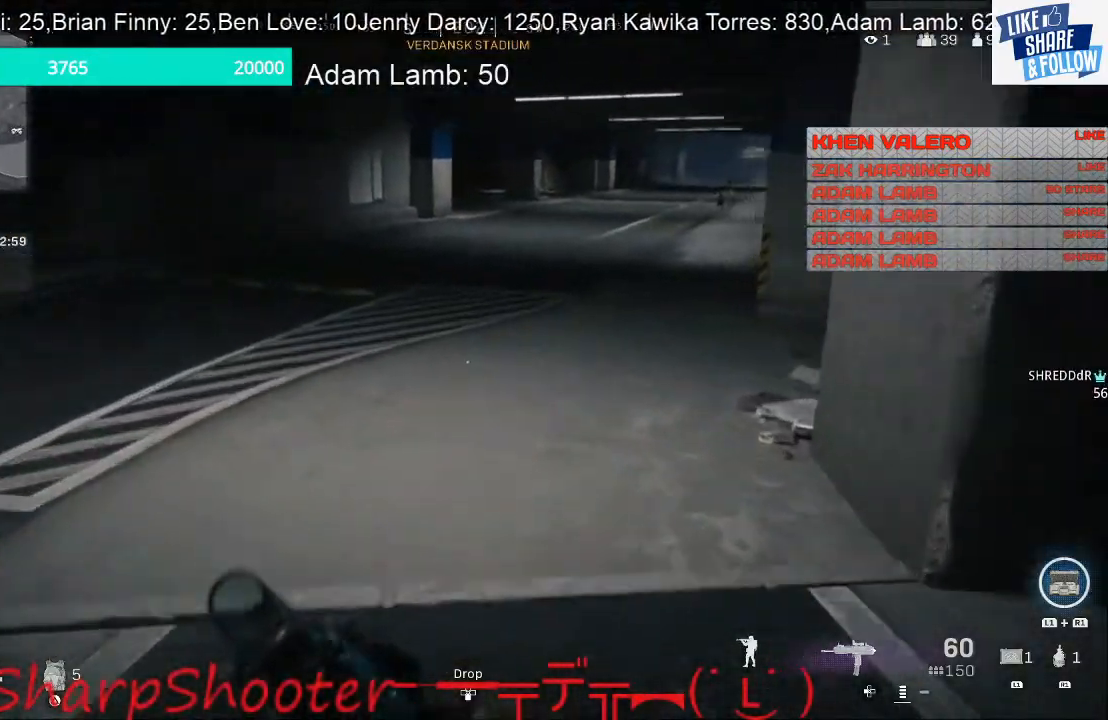
{"buttons": [], "left_stick": "up", "right_stick": "left", "events": [[267, "right_stick", "center"], [400, "left_stick", "up"], [400, "right_stick", "left"]]}
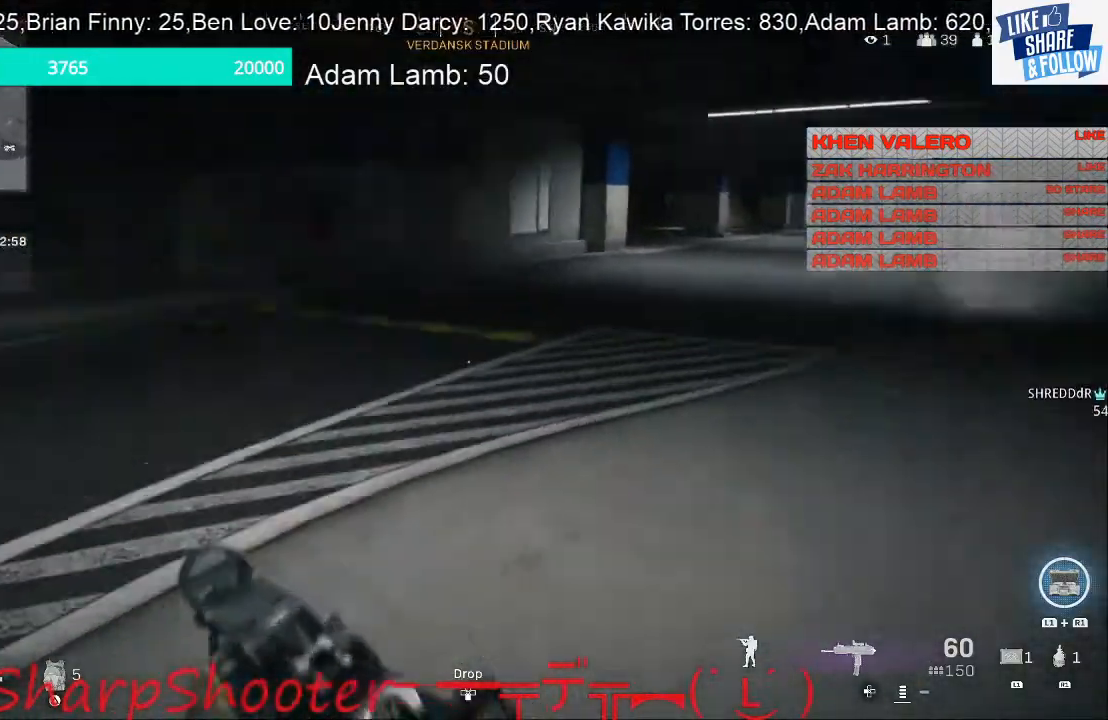
{"buttons": [], "left_stick": "up", "right_stick": "left", "events": []}
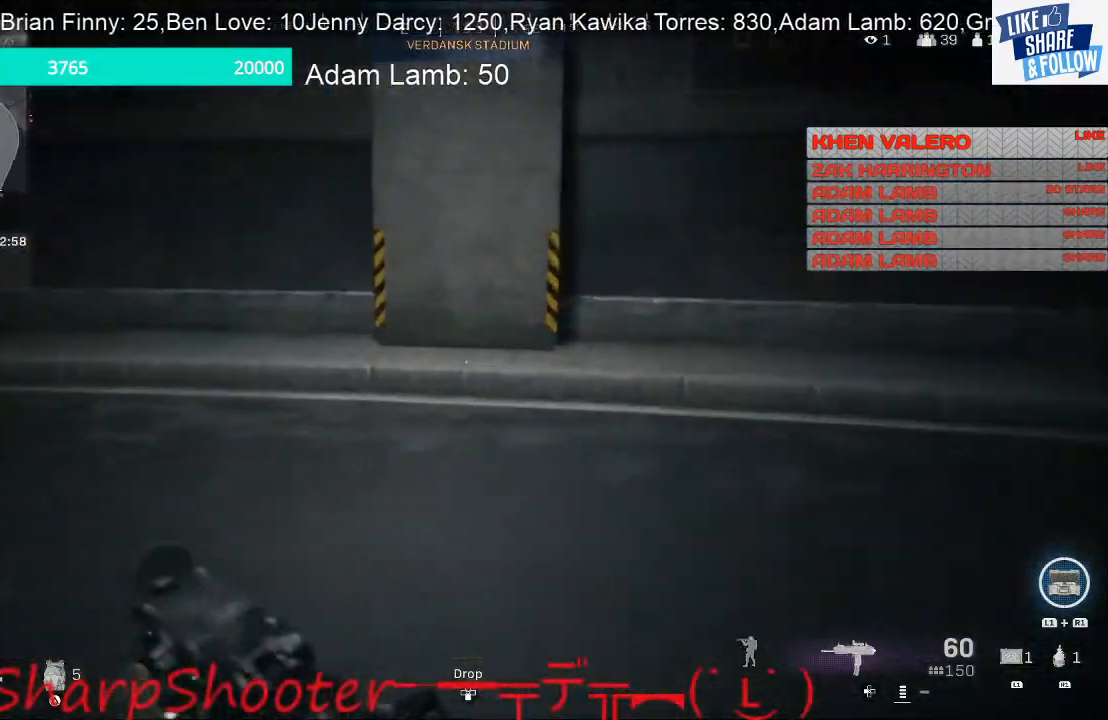
{"buttons": [], "left_stick": "right", "right_stick": "center", "events": [[67, "right_stick", "center"], [133, "left_stick", "right"], [133, "right_stick", "right"], [500, "right_stick", "center"]]}
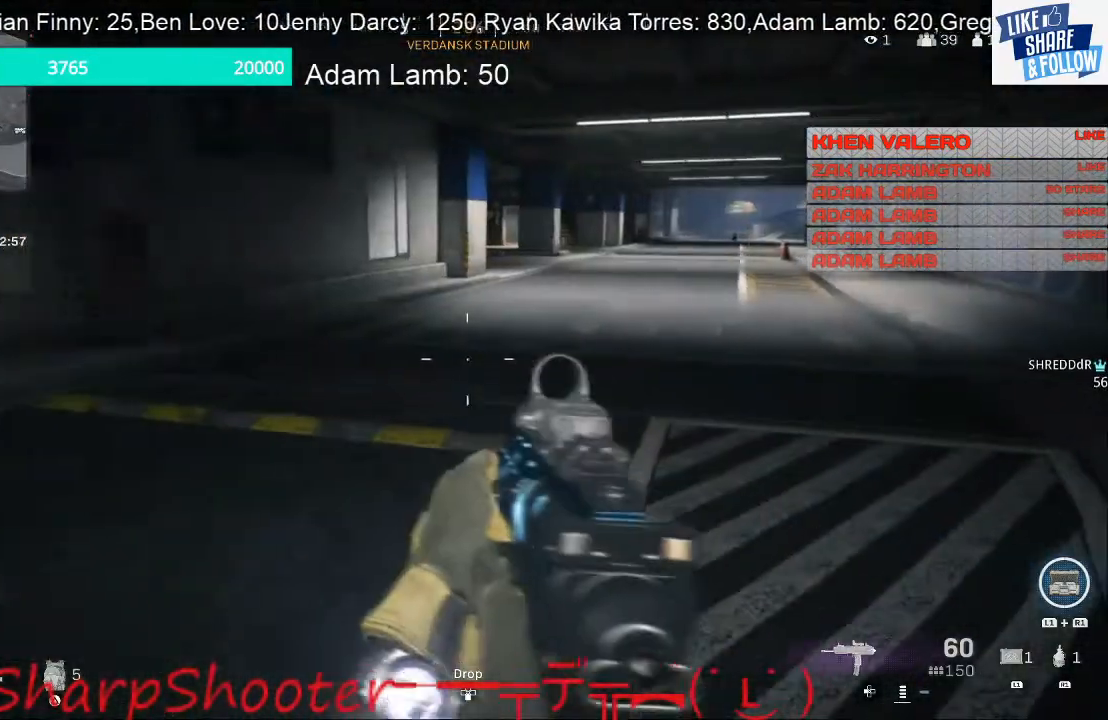
{"buttons": [], "left_stick": "up-right", "right_stick": "left", "events": [[333, "left_stick", "up-right"], [433, "right_stick", "left"]]}
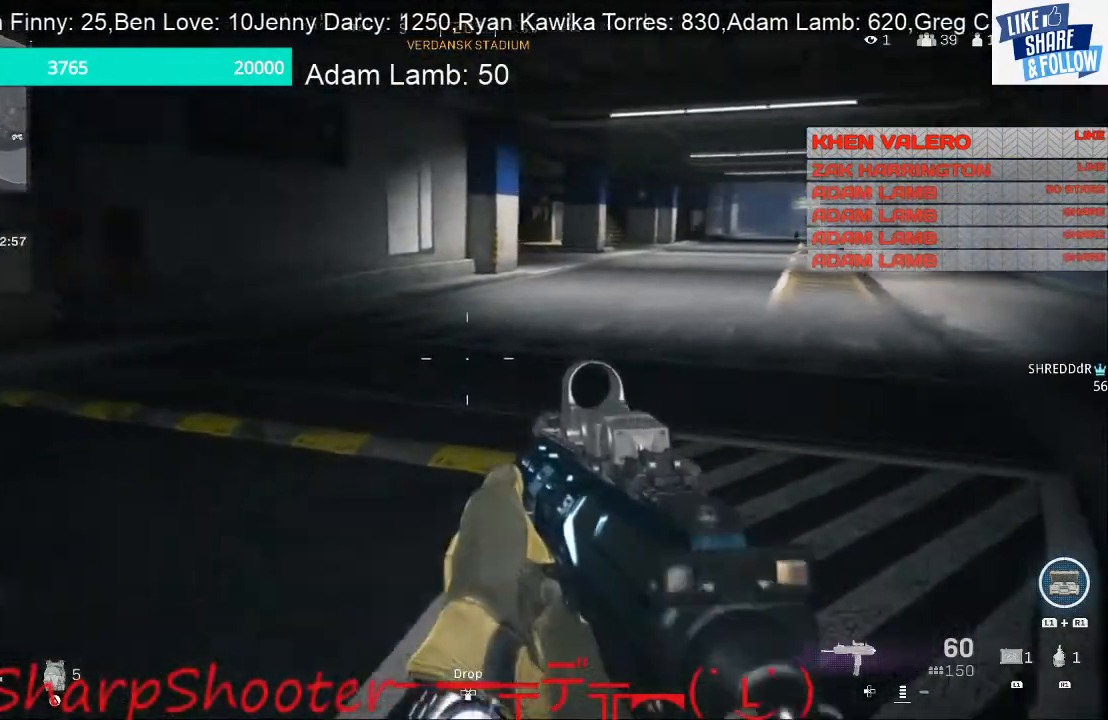
{"buttons": [], "left_stick": "up", "right_stick": "center", "events": [[33, "left_stick", "up"], [267, "right_stick", "center"], [367, "right_stick", "right"], [500, "right_stick", "center"]]}
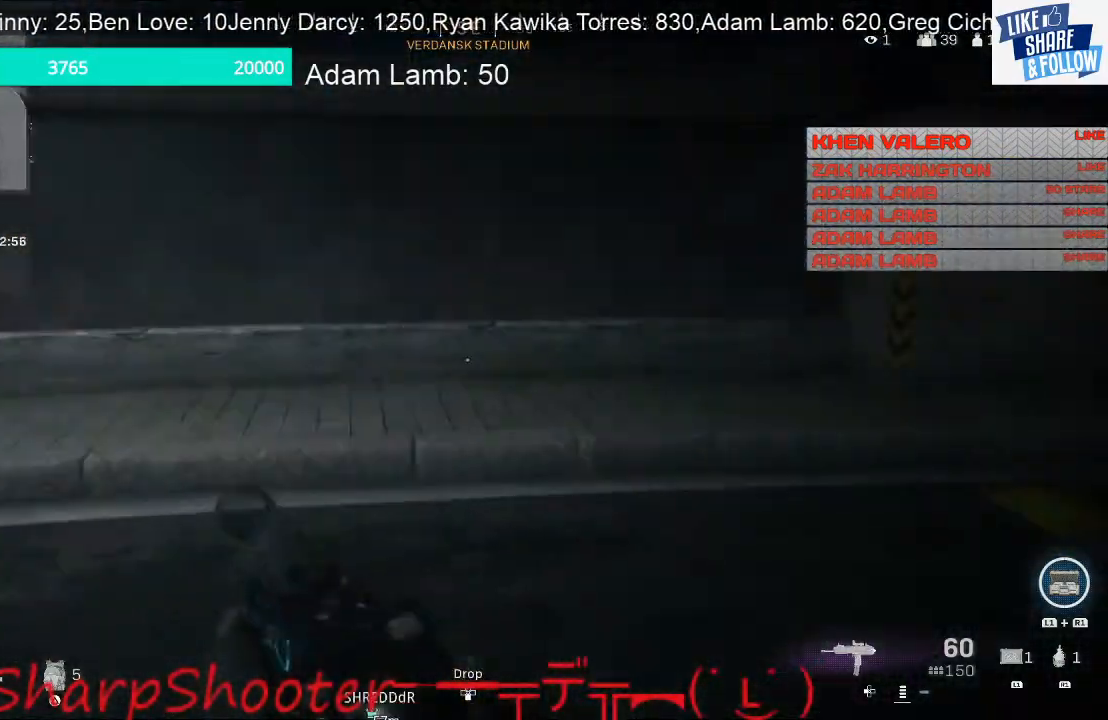
{"buttons": [], "left_stick": "up", "right_stick": "left", "events": [[67, "right_stick", "left"]]}
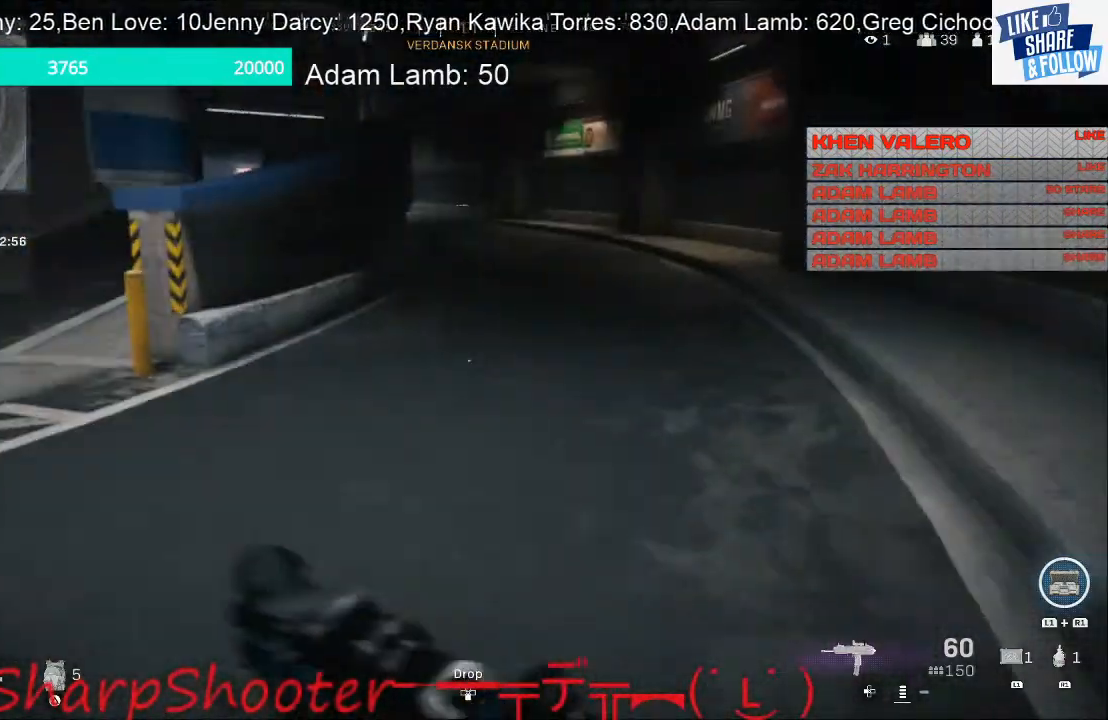
{"buttons": [], "left_stick": "up", "right_stick": "center", "events": [[33, "right_stick", "center"]]}
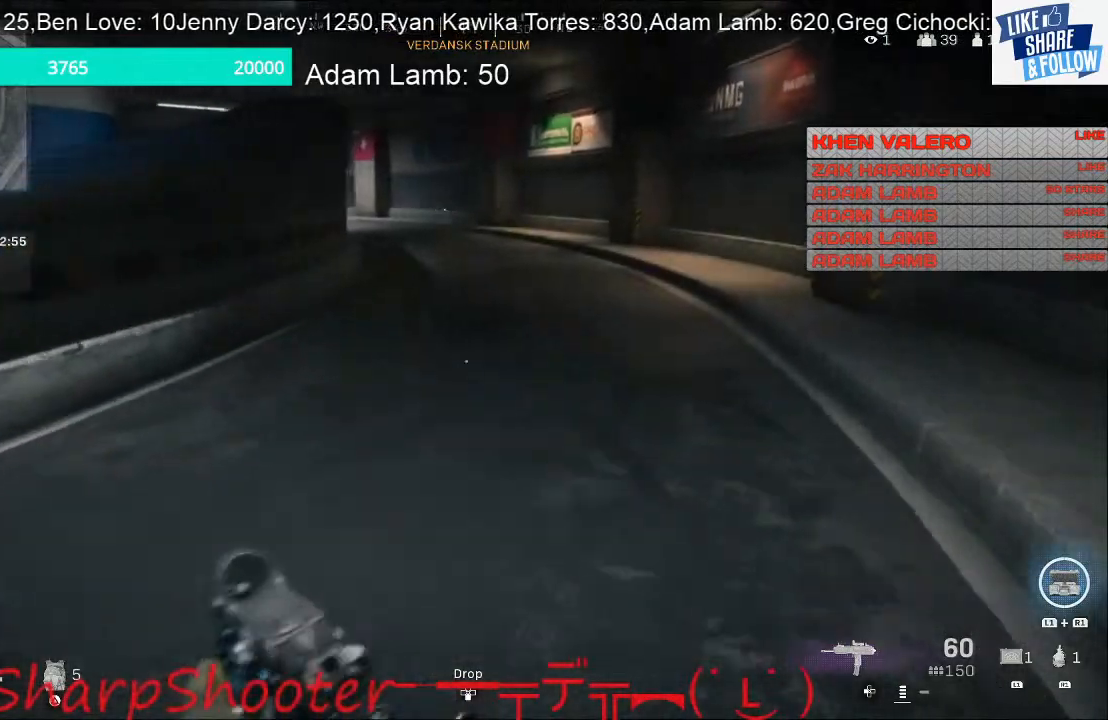
{"buttons": [], "left_stick": "up-left", "right_stick": "left", "events": [[133, "left_stick", "up-right"], [133, "right_stick", "left"], [267, "left_stick", "left"], [433, "left_stick", "up-left"]]}
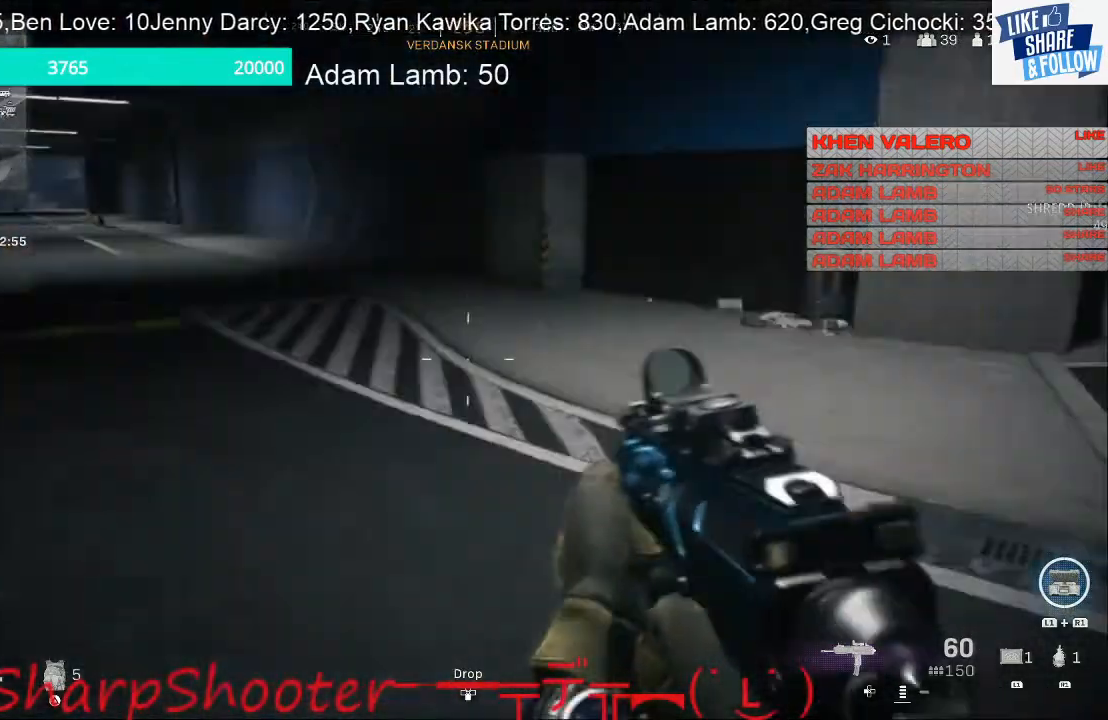
{"buttons": [], "left_stick": "up-right", "right_stick": "center", "events": [[167, "left_stick", "up"], [167, "right_stick", "center"], [267, "TOUCHPAD", "down"], [267, "left_stick", "up-right"], [333, "TOUCHPAD", "up"]]}
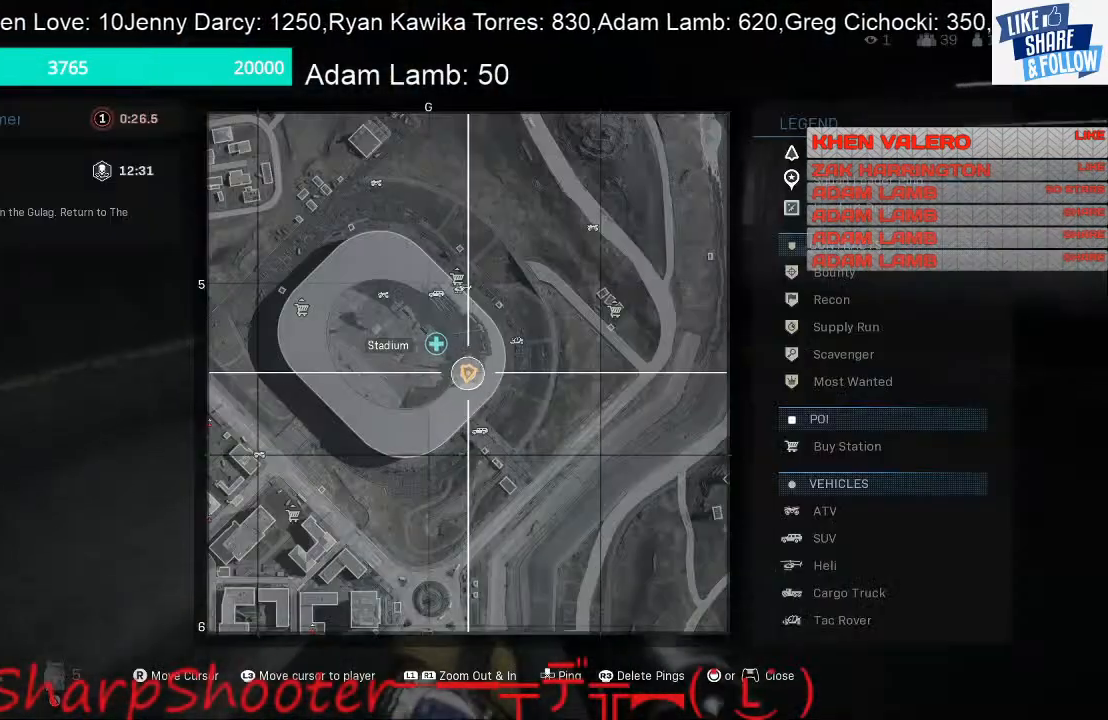
{"buttons": [], "left_stick": "up-right", "right_stick": "center", "events": []}
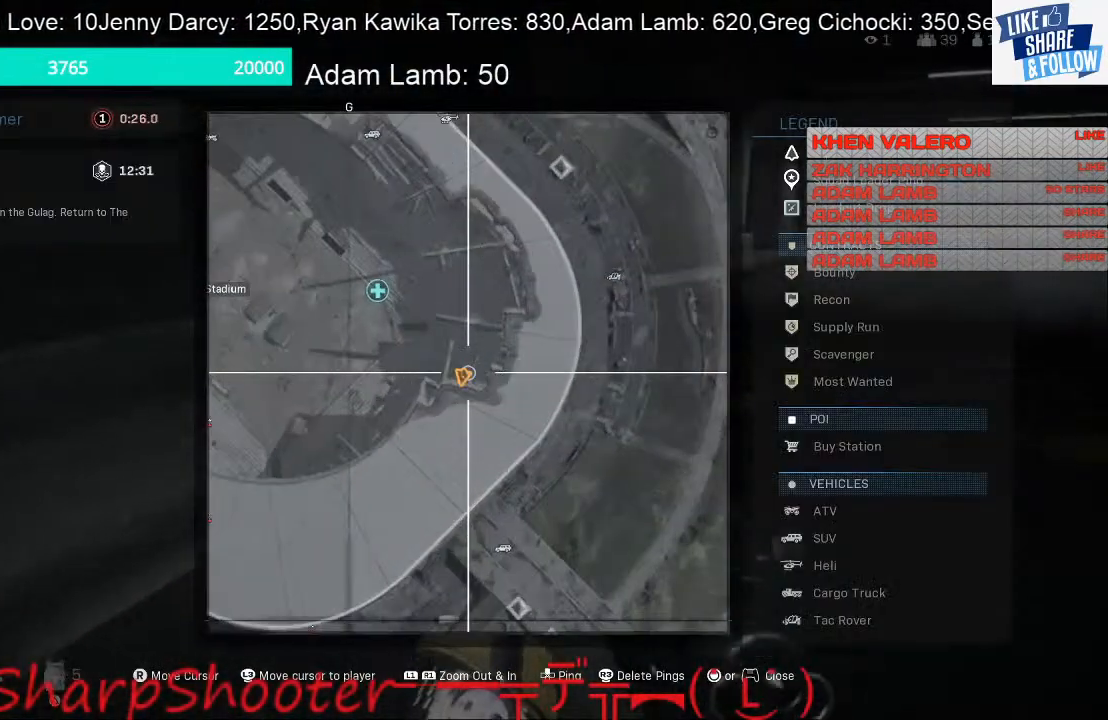
{"buttons": [], "left_stick": "up-right", "right_stick": "center", "events": [[400, "TOUCHPAD", "down"], [500, "TOUCHPAD", "up"]]}
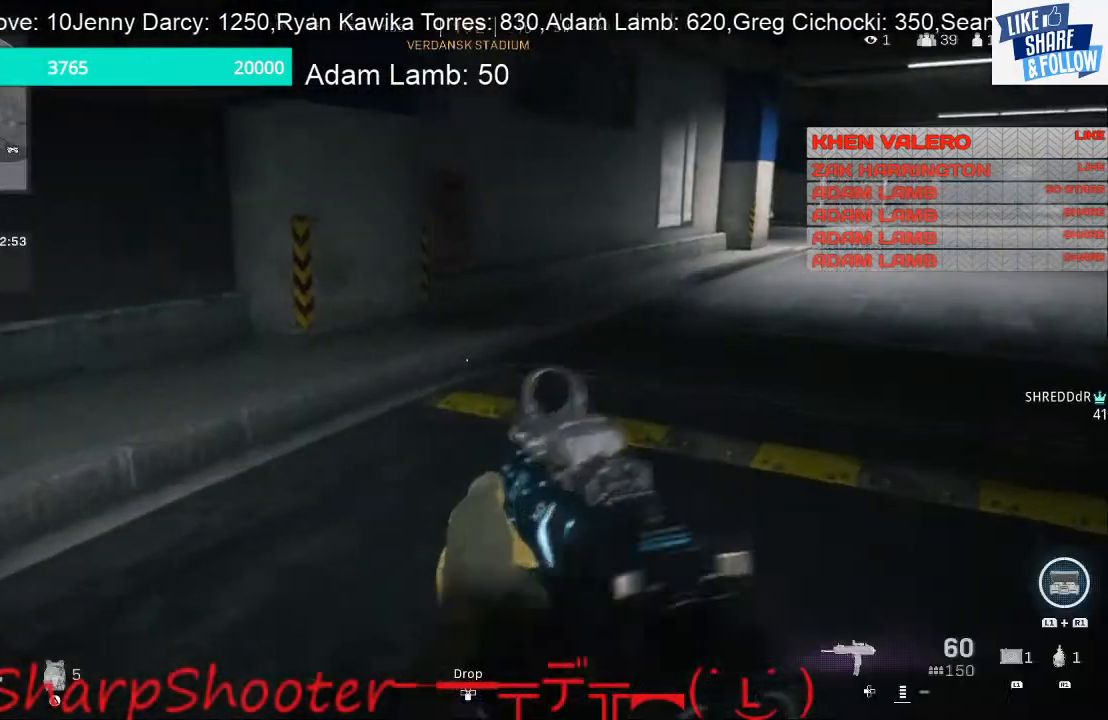
{"buttons": [], "left_stick": "up", "right_stick": "center", "events": [[167, "right_stick", "right"], [333, "left_stick", "up"], [367, "right_stick", "center"]]}
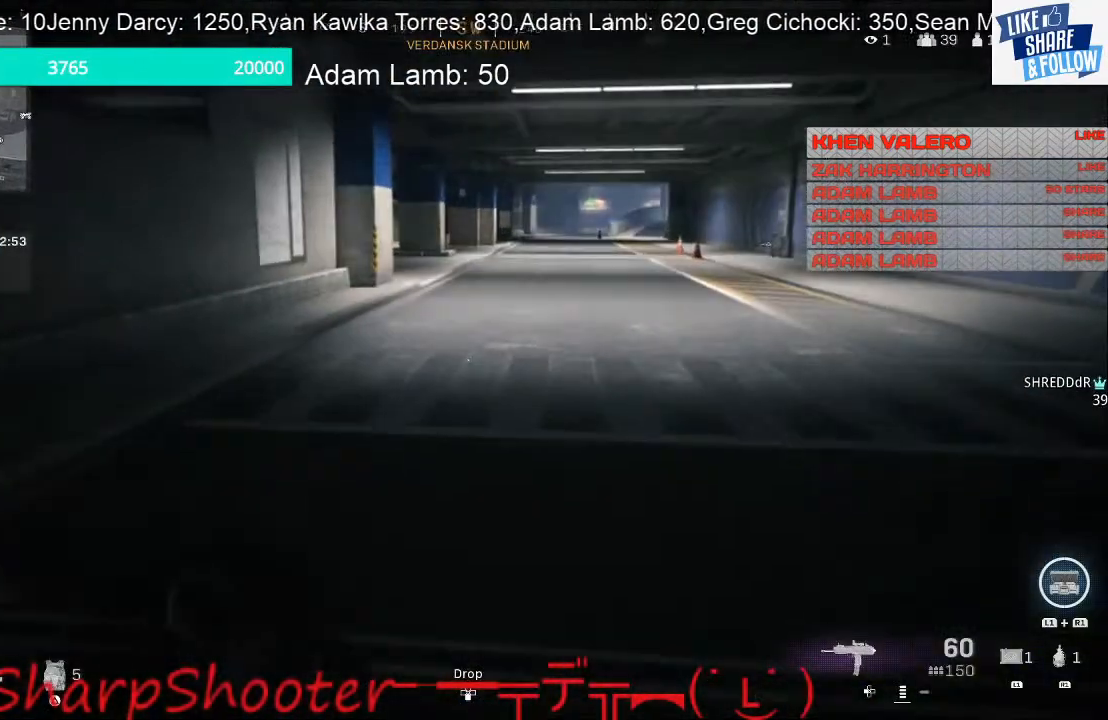
{"buttons": [], "left_stick": "up", "right_stick": "center", "events": []}
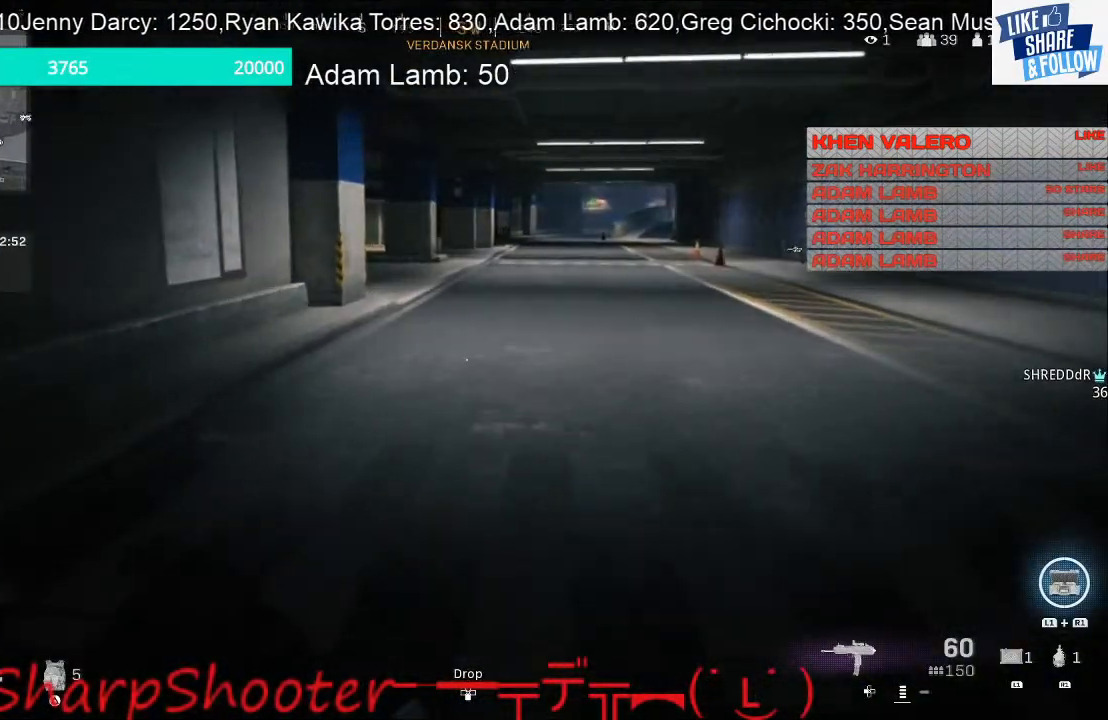
{"buttons": [], "left_stick": "up", "right_stick": "center", "events": [[367, "right_stick", "up-right"], [500, "right_stick", "center"]]}
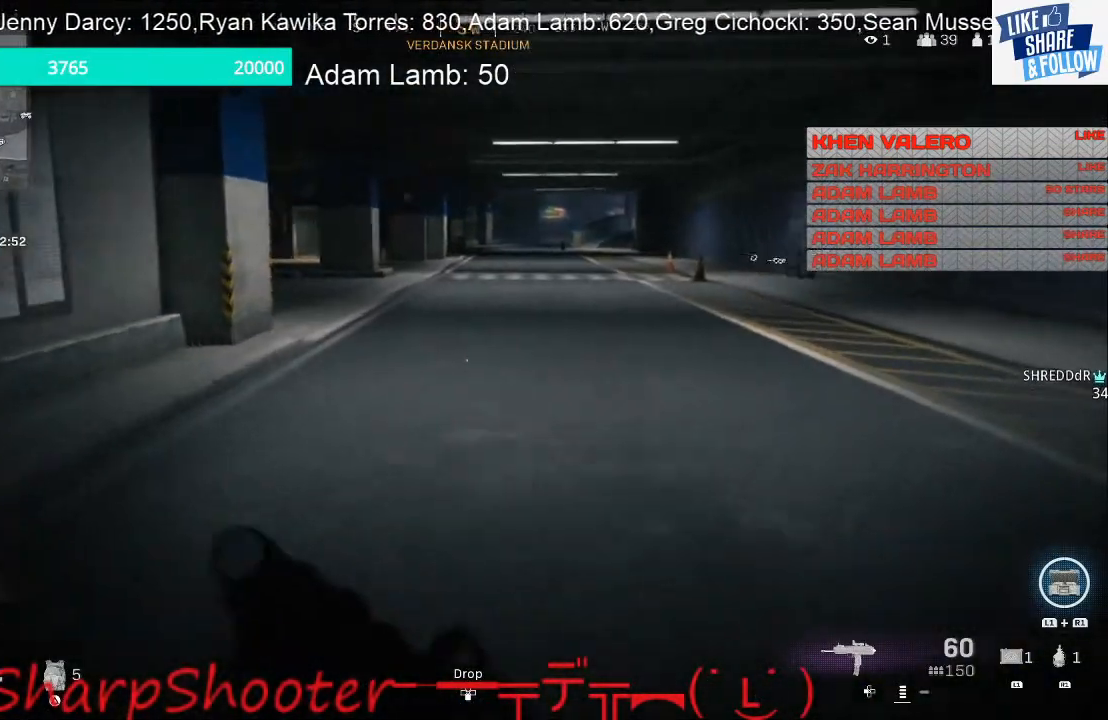
{"buttons": [], "left_stick": "up", "right_stick": "center", "events": []}
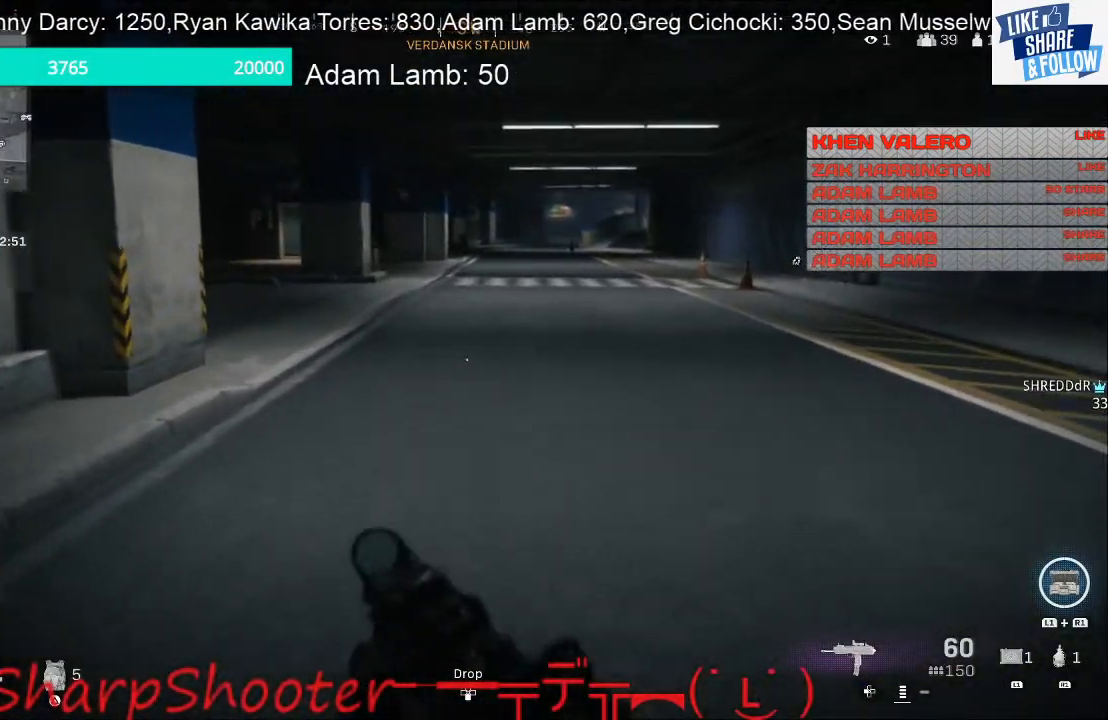
{"buttons": [], "left_stick": "up", "right_stick": "center", "events": []}
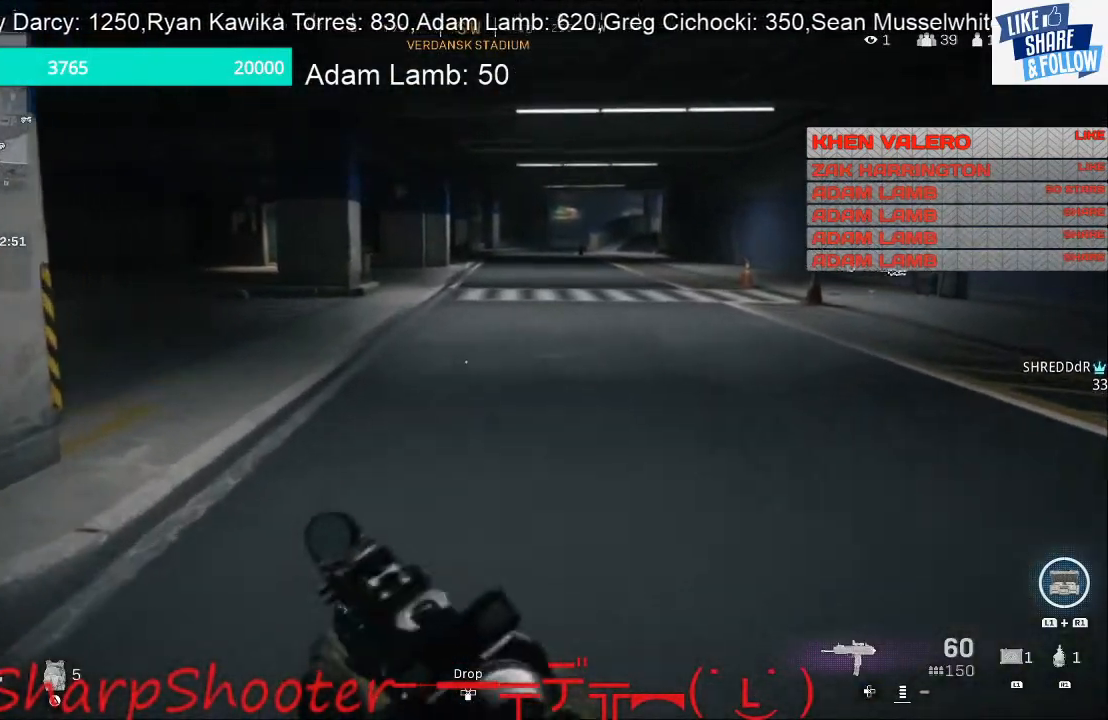
{"buttons": [], "left_stick": "up", "right_stick": "left", "events": [[367, "right_stick", "left"]]}
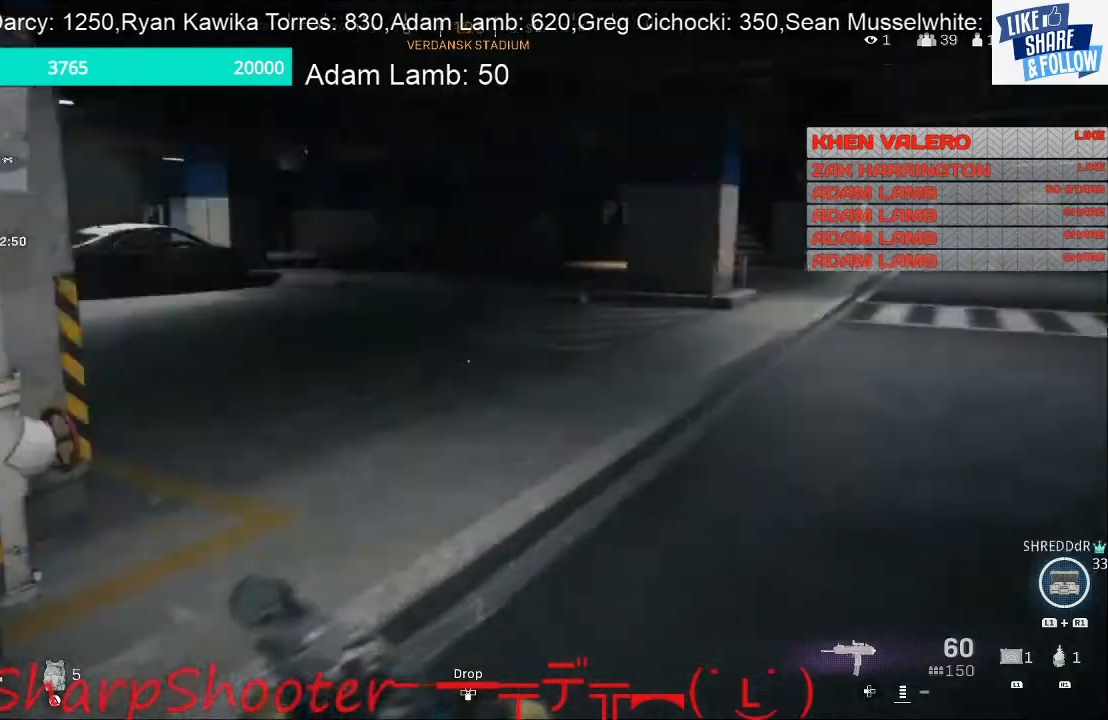
{"buttons": [], "left_stick": "up", "right_stick": "left", "events": []}
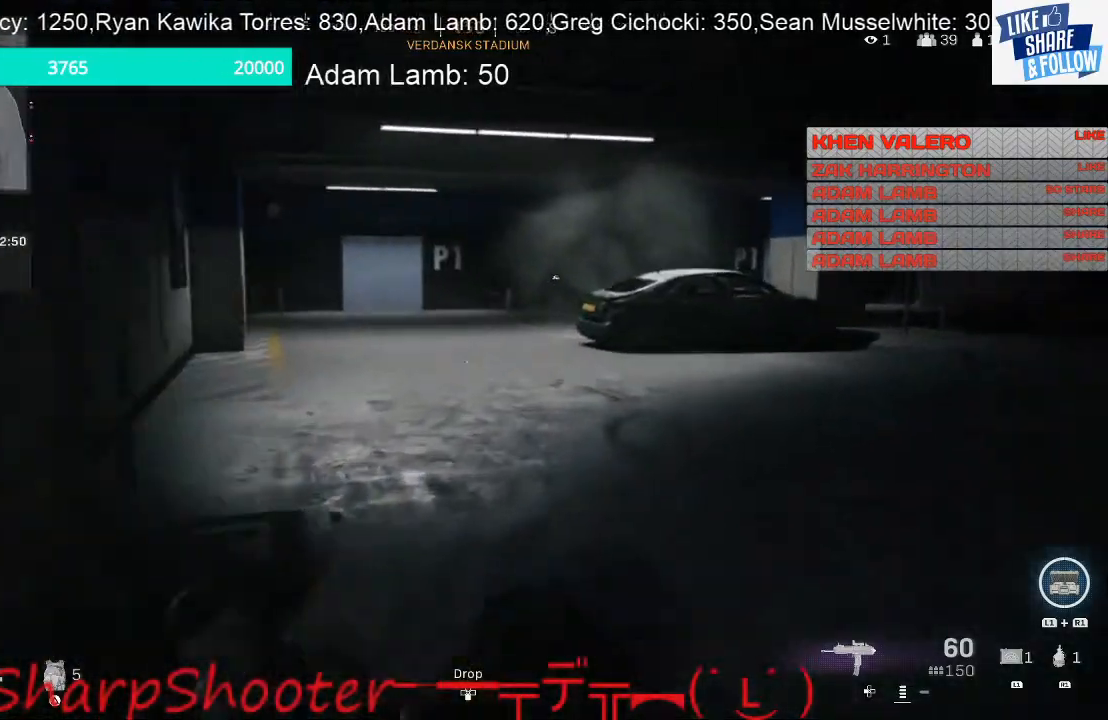
{"buttons": [], "left_stick": "up", "right_stick": "center", "events": [[433, "right_stick", "center"]]}
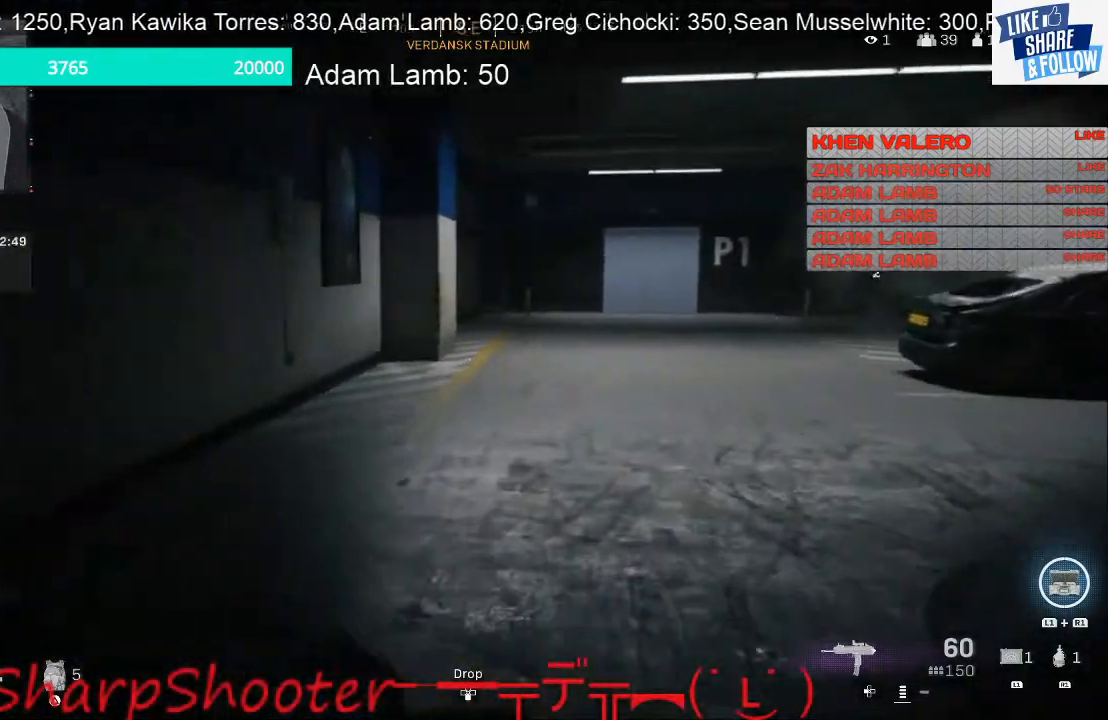
{"buttons": [], "left_stick": "up", "right_stick": "center", "events": []}
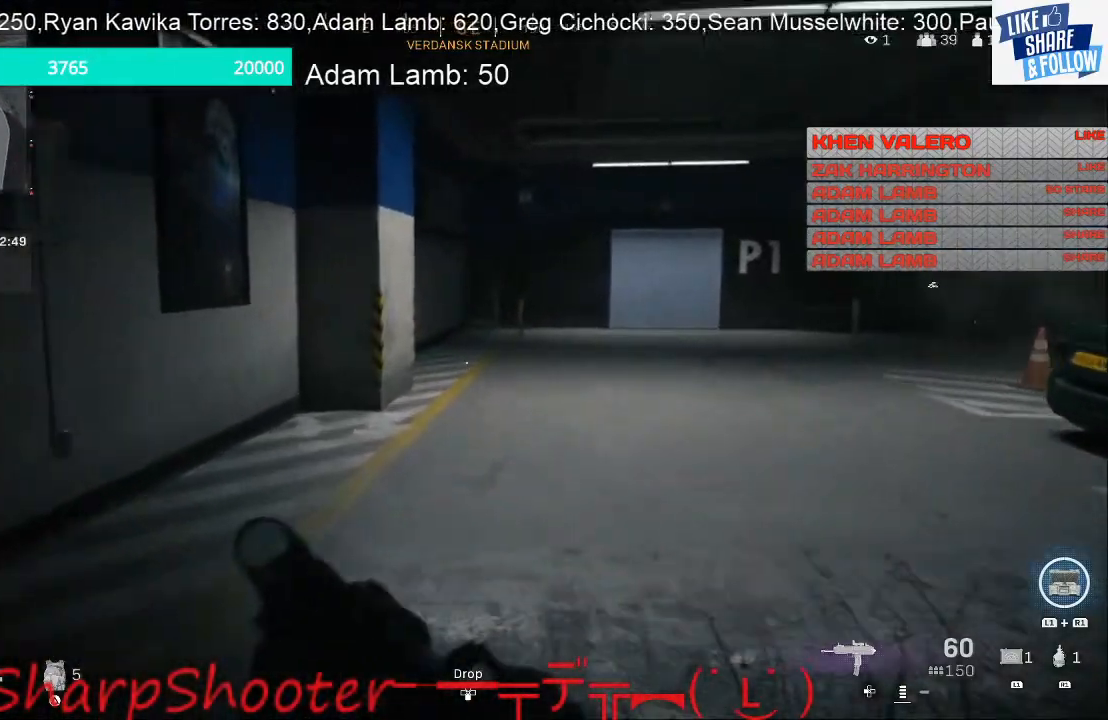
{"buttons": [], "left_stick": "up", "right_stick": "right", "events": [[300, "right_stick", "right"]]}
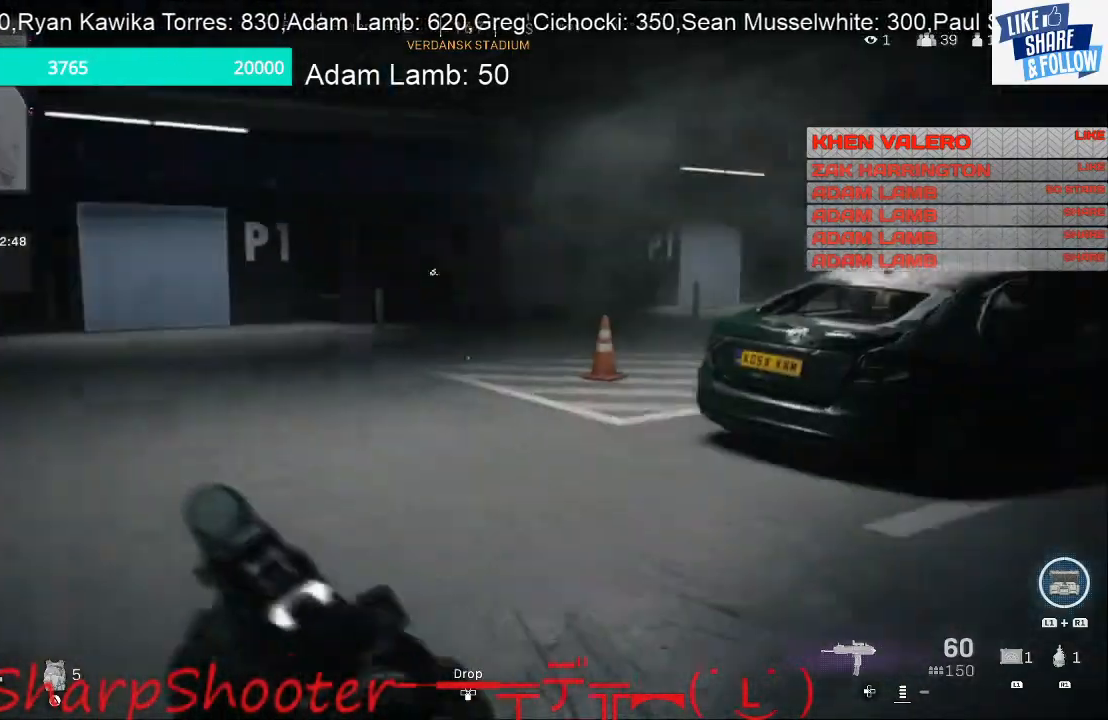
{"buttons": [], "left_stick": "up", "right_stick": "center", "events": [[200, "right_stick", "center"]]}
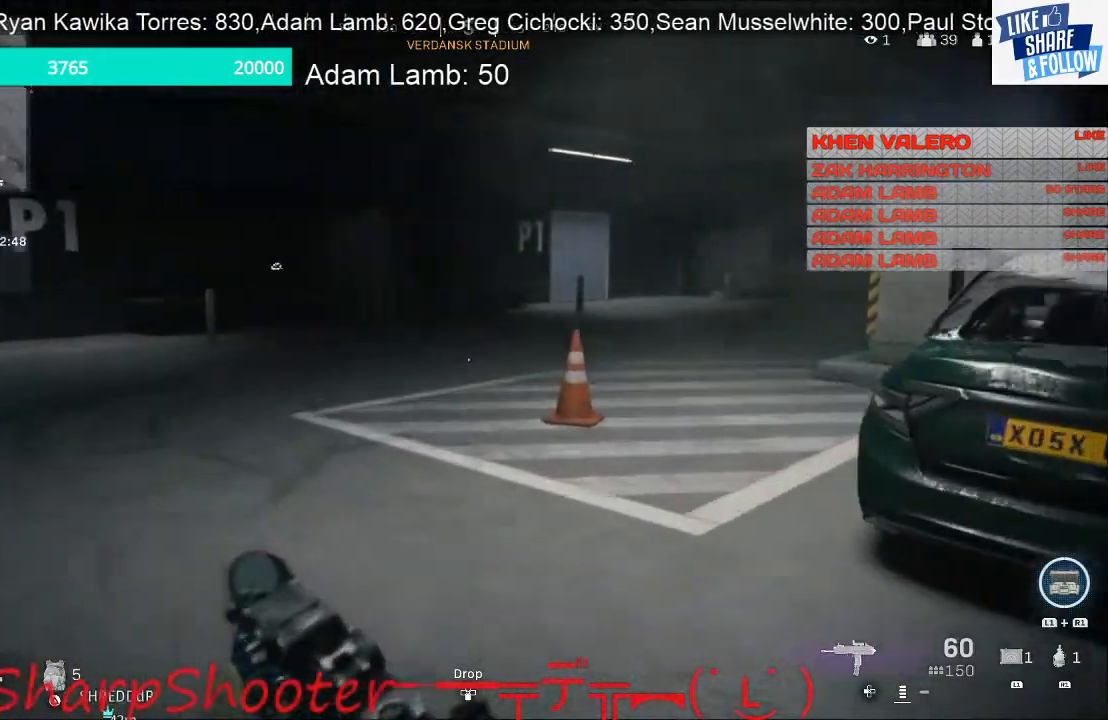
{"buttons": [], "left_stick": "up", "right_stick": "center", "events": []}
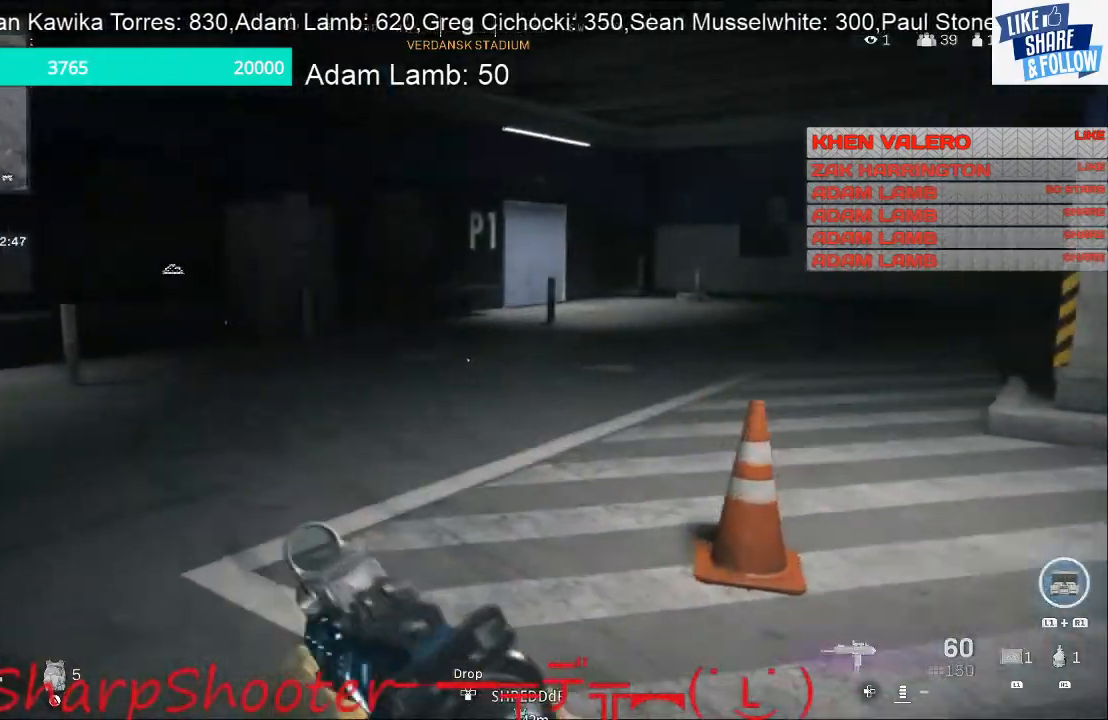
{"buttons": [], "left_stick": "up", "right_stick": "center", "events": [[67, "right_stick", "left"], [267, "right_stick", "center"]]}
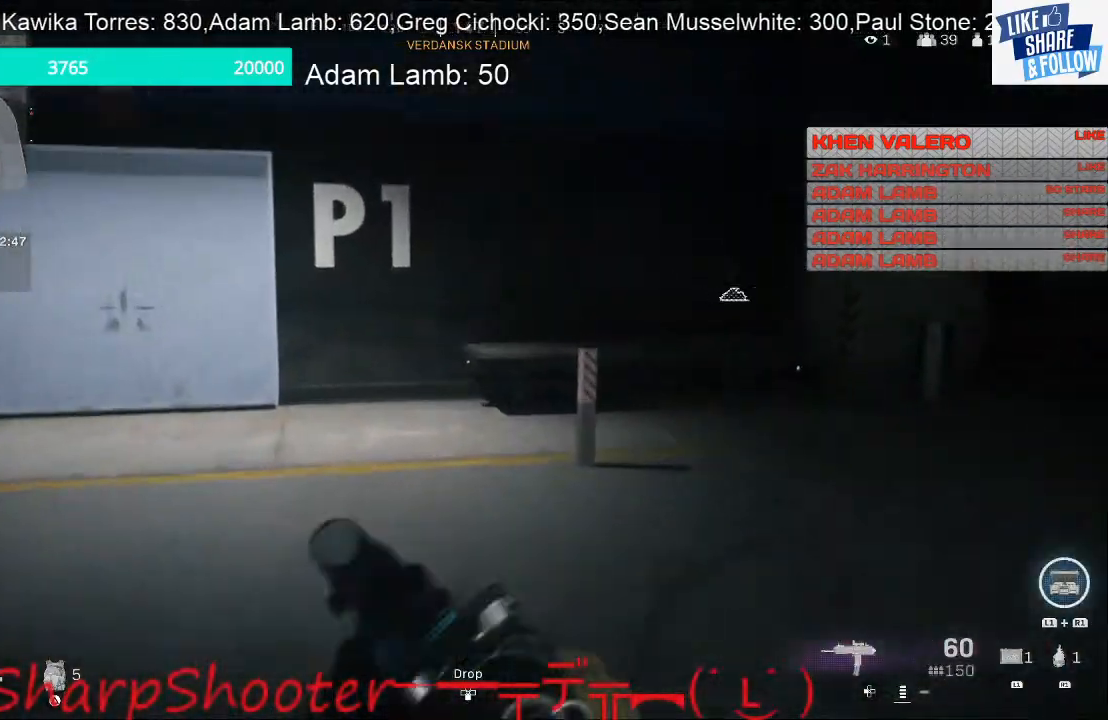
{"buttons": [], "left_stick": "up", "right_stick": "center", "events": [[300, "right_stick", "right"], [433, "right_stick", "center"]]}
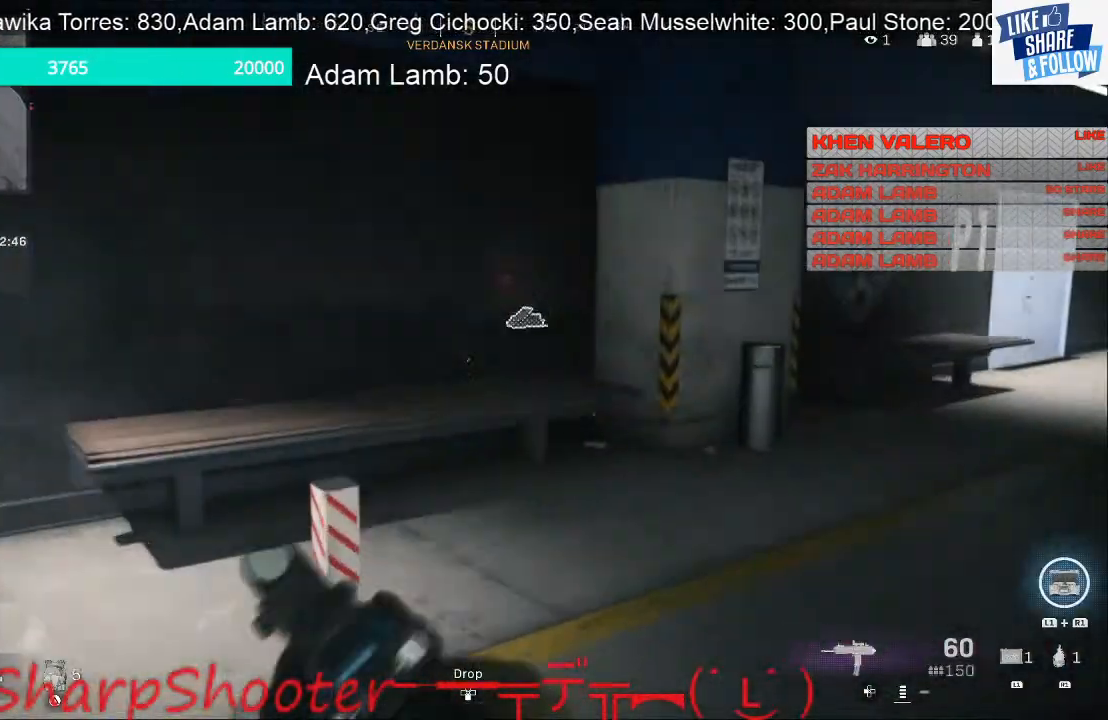
{"buttons": ["SQUARE"], "left_stick": "up", "right_stick": "center", "events": [[333, "SQUARE", "down"]]}